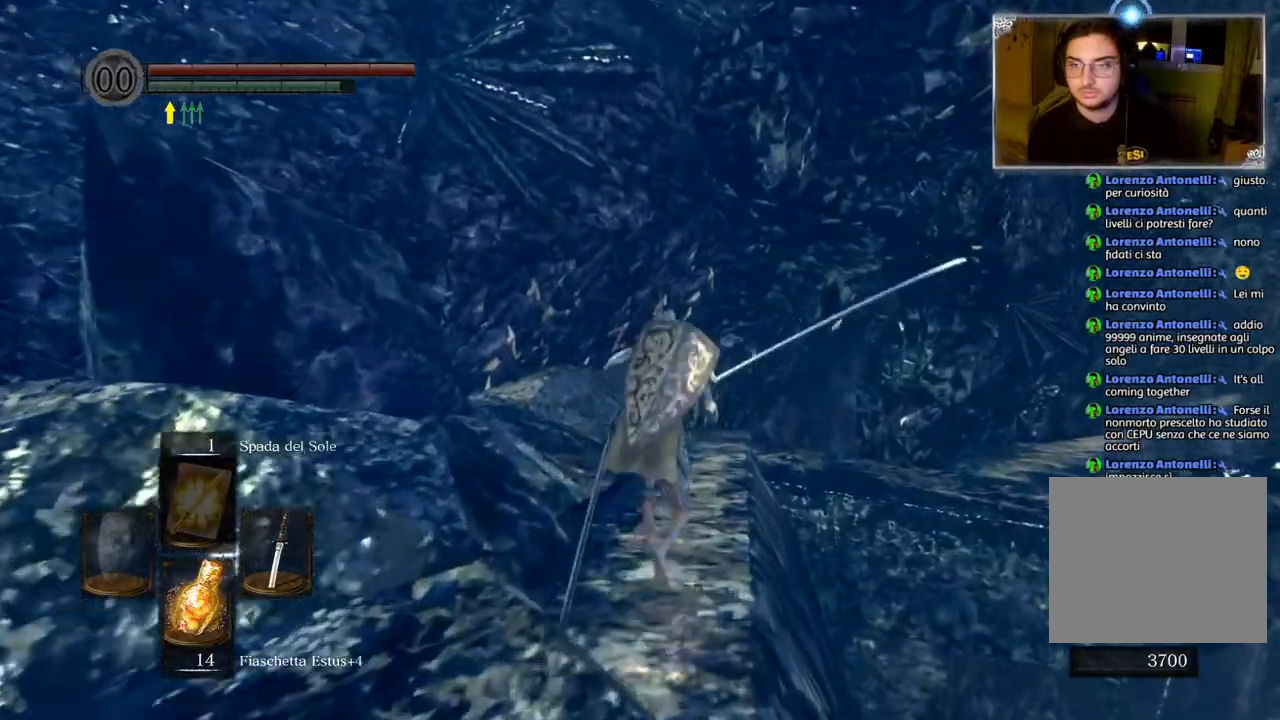
Gameplay with a controller (PlayStation layout); each line is a JSON object with the inputs held at the frame after it. "events" lists button and stick changes between this image and that frame as [ms after this image, input, new state], when the widget could be followed in between.
{"buttons": ["CIRCLE"], "left_stick": "up", "right_stick": "center", "events": []}
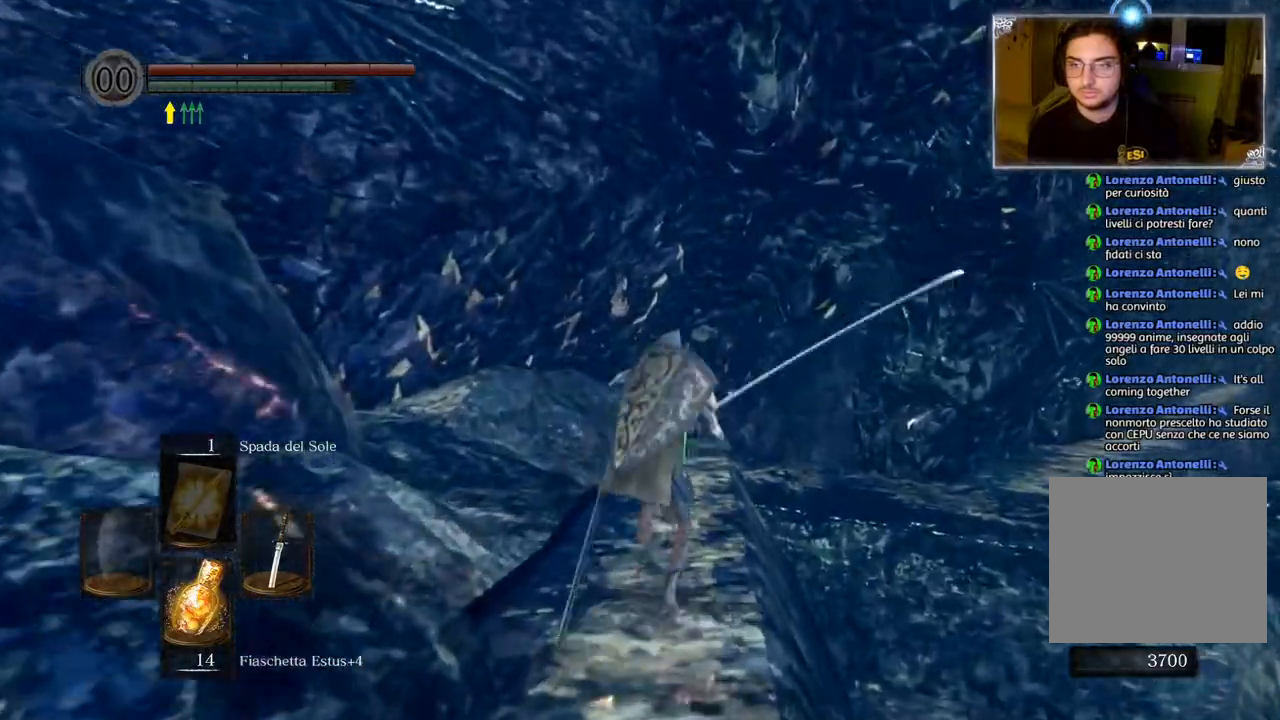
{"buttons": ["CIRCLE"], "left_stick": "up", "right_stick": "center", "events": []}
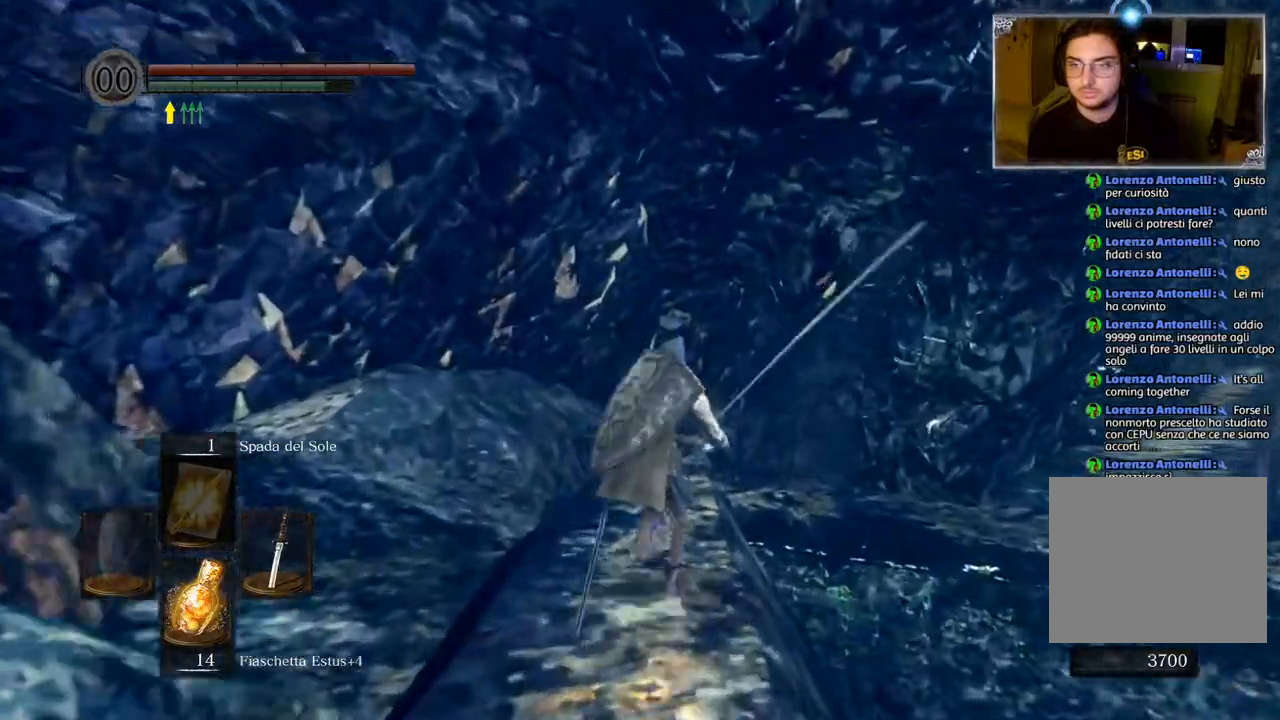
{"buttons": [], "left_stick": "up", "right_stick": "right", "events": [[100, "CIRCLE", "up"], [350, "right_stick", "right"]]}
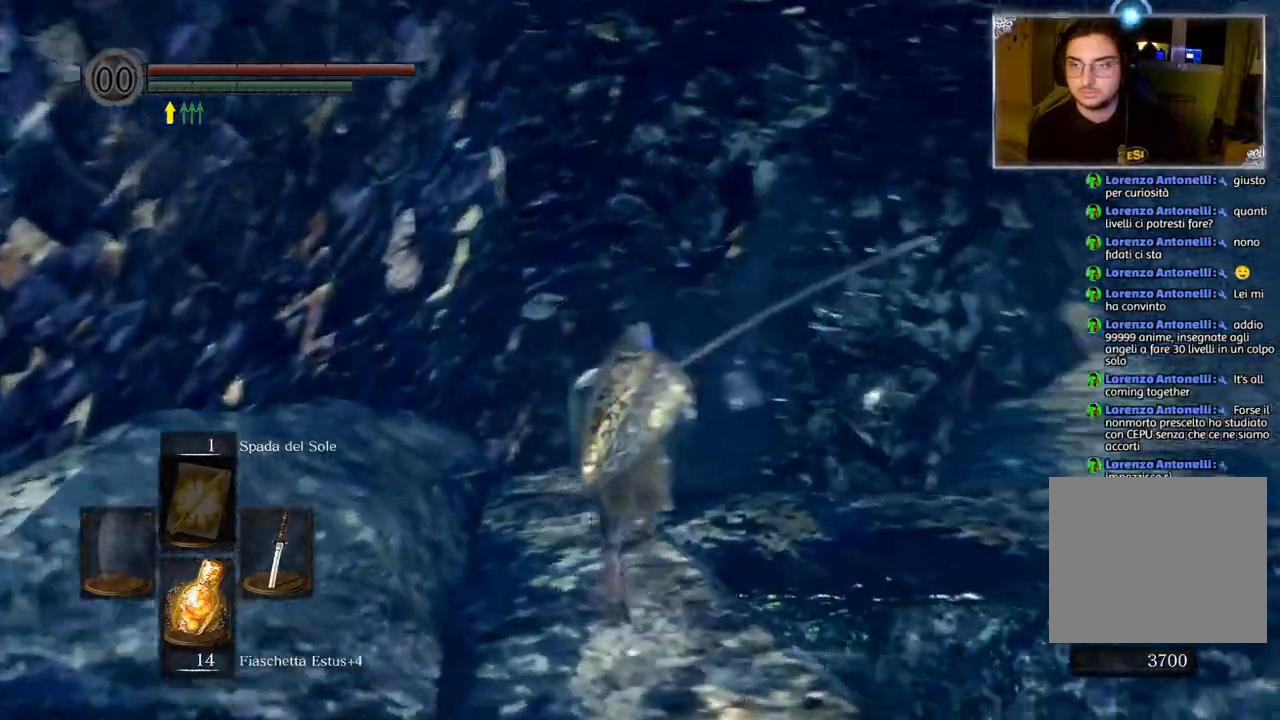
{"buttons": [], "left_stick": "up", "right_stick": "center", "events": [[250, "right_stick", "center"]]}
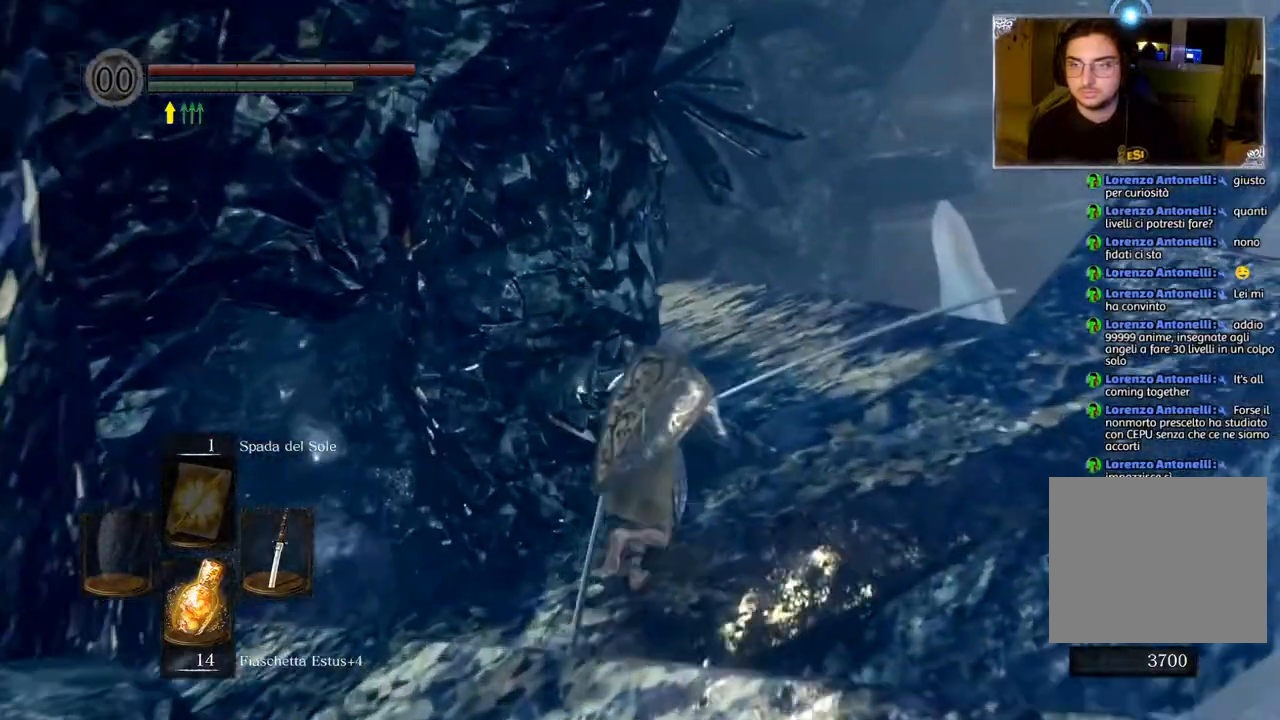
{"buttons": ["CIRCLE"], "left_stick": "up", "right_stick": "center", "events": [[67, "left_stick", "up-right"], [183, "right_stick", "left"], [317, "right_stick", "center"], [433, "left_stick", "up"], [467, "CIRCLE", "down"]]}
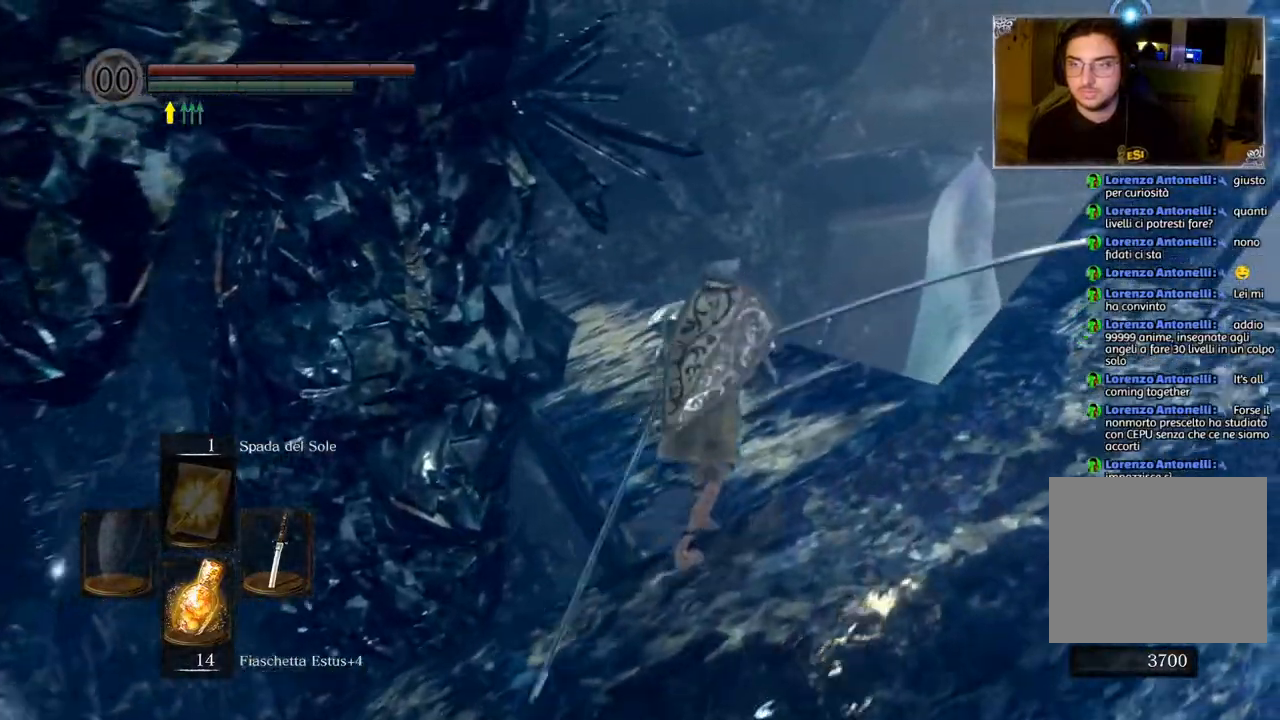
{"buttons": ["CIRCLE"], "left_stick": "up", "right_stick": "center", "events": []}
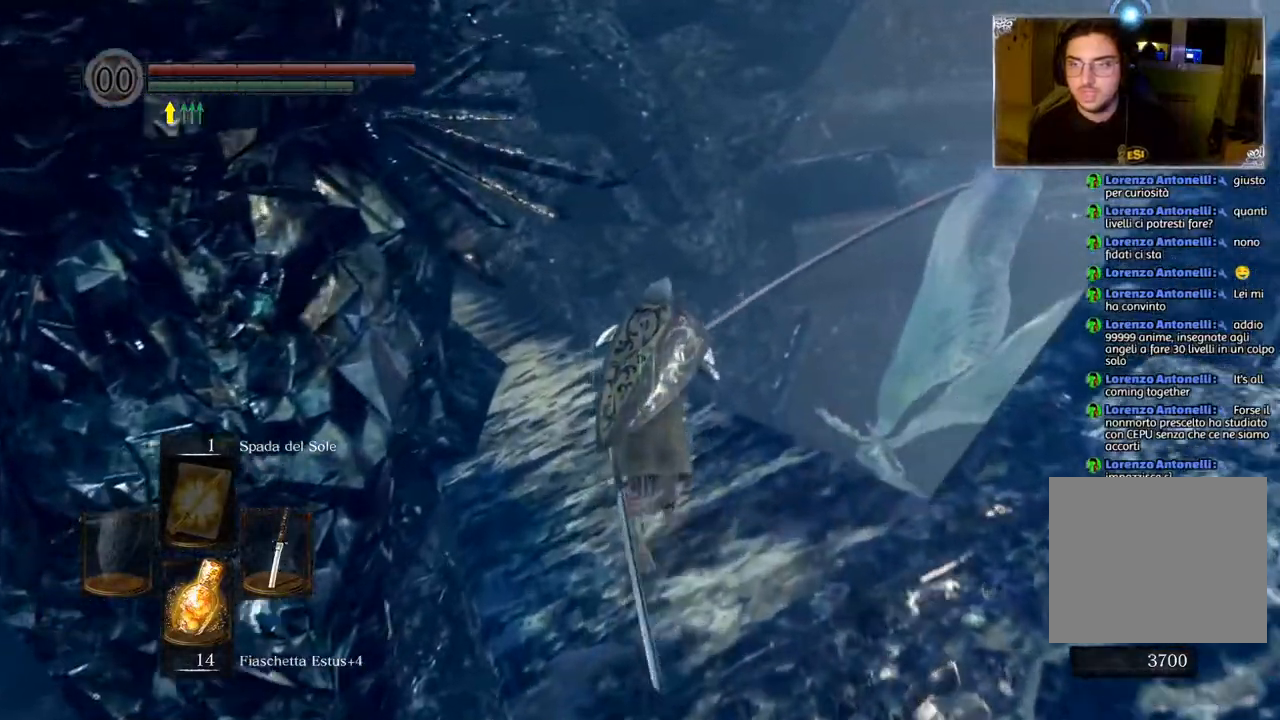
{"buttons": ["CIRCLE"], "left_stick": "up", "right_stick": "center", "events": []}
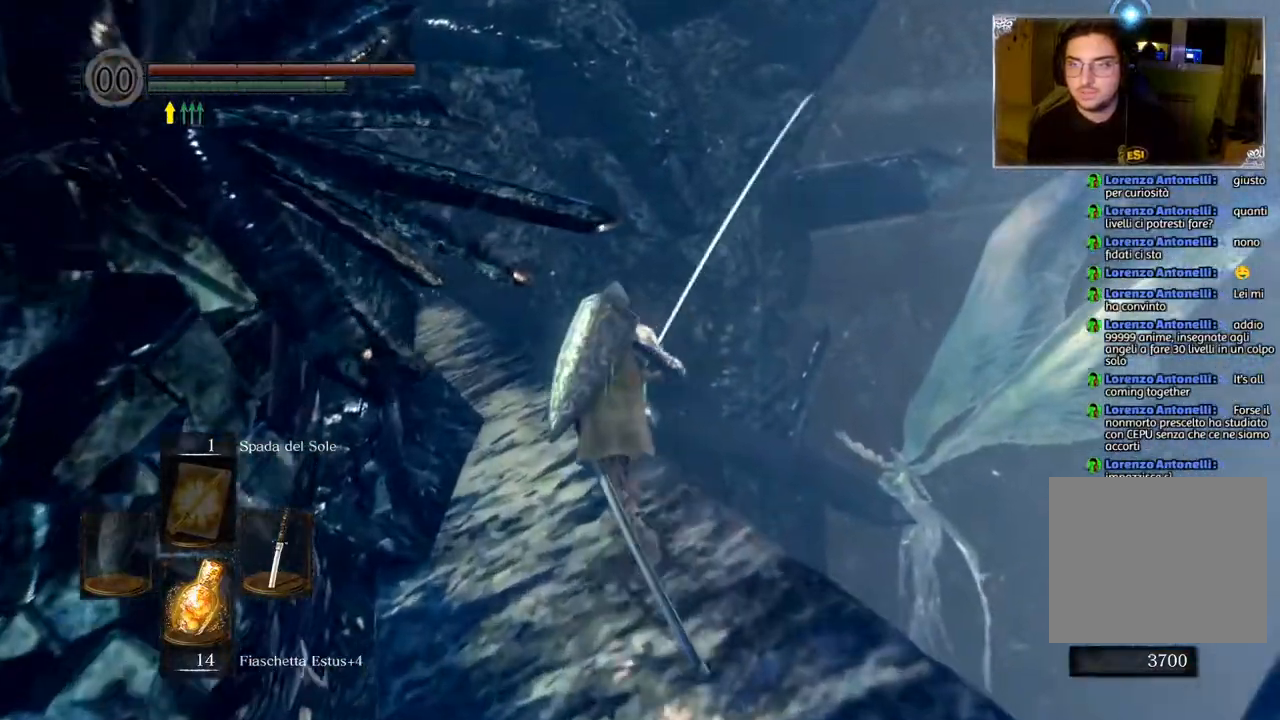
{"buttons": ["CIRCLE"], "left_stick": "up", "right_stick": "center", "events": []}
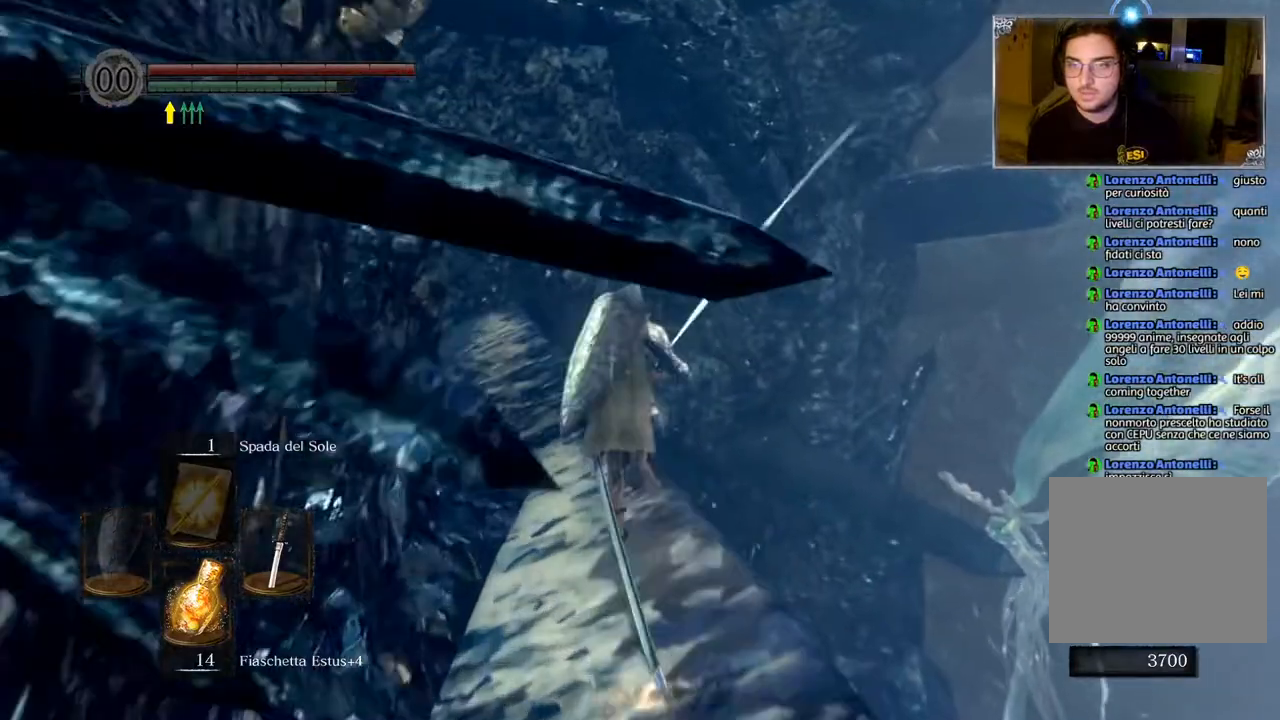
{"buttons": ["CIRCLE"], "left_stick": "up", "right_stick": "center", "events": []}
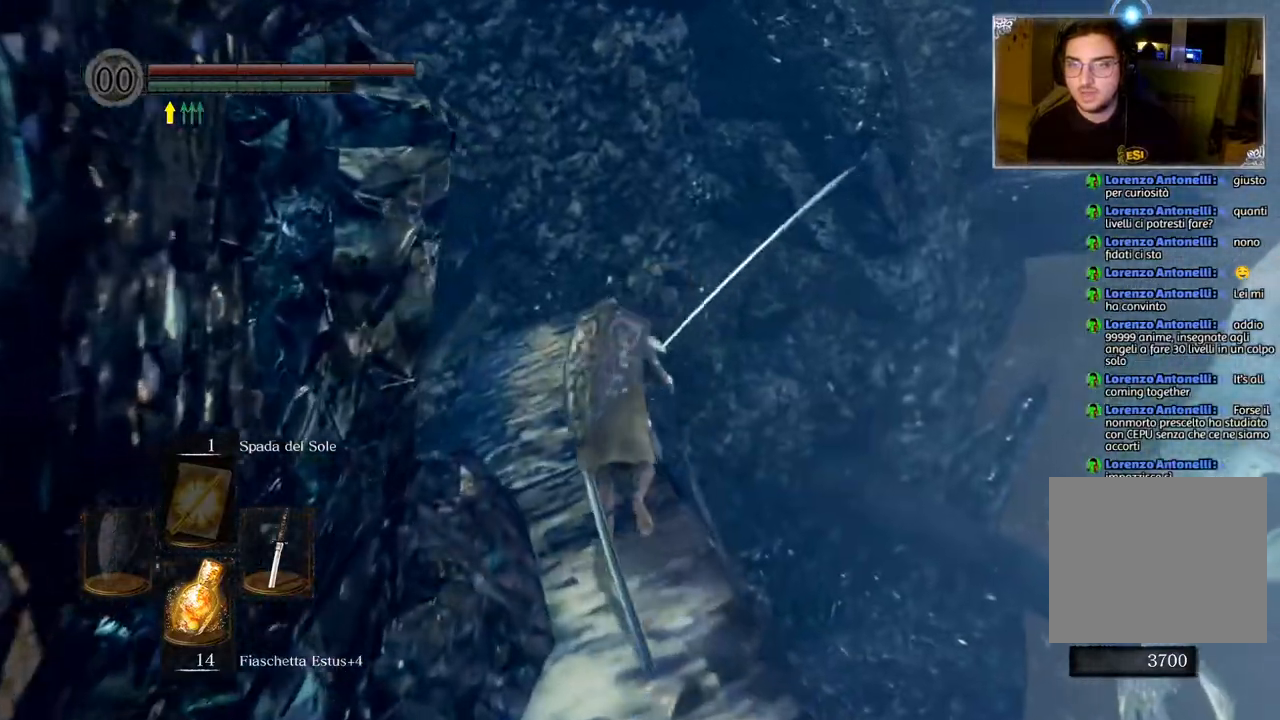
{"buttons": ["CIRCLE"], "left_stick": "up", "right_stick": "center", "events": []}
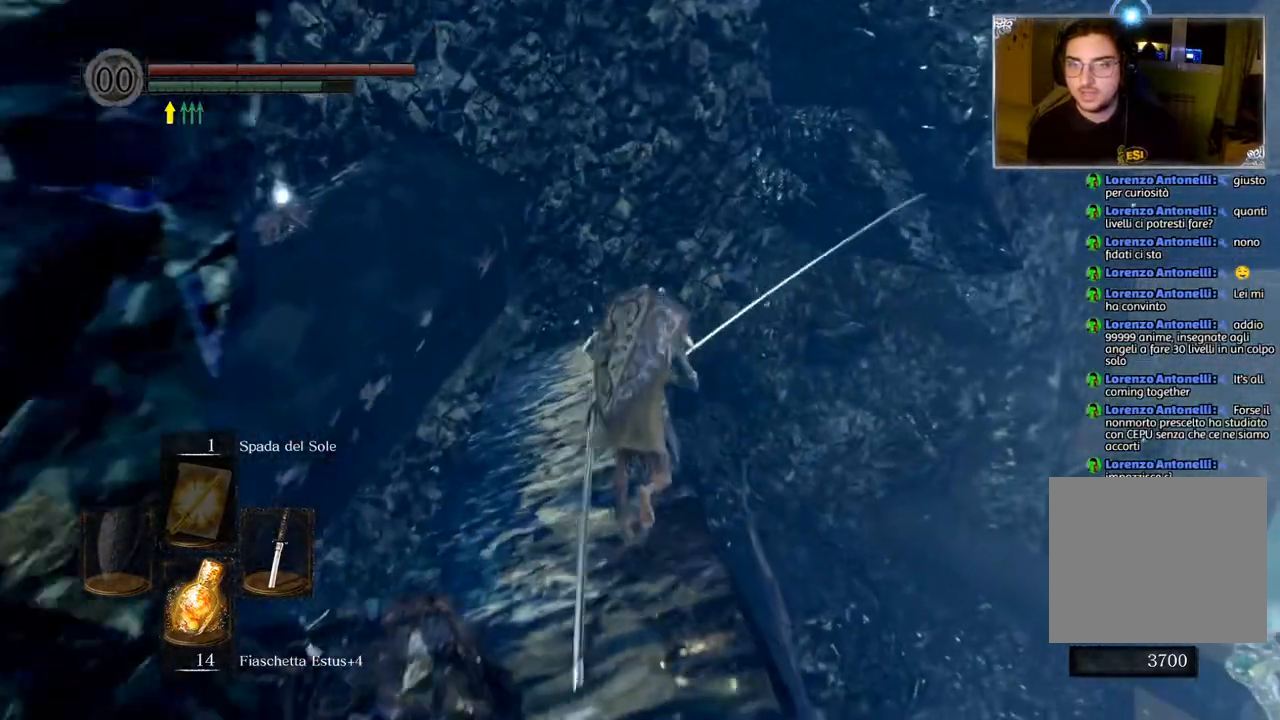
{"buttons": [], "left_stick": "up", "right_stick": "center", "events": [[133, "CIRCLE", "up"], [267, "right_stick", "down"], [450, "right_stick", "center"]]}
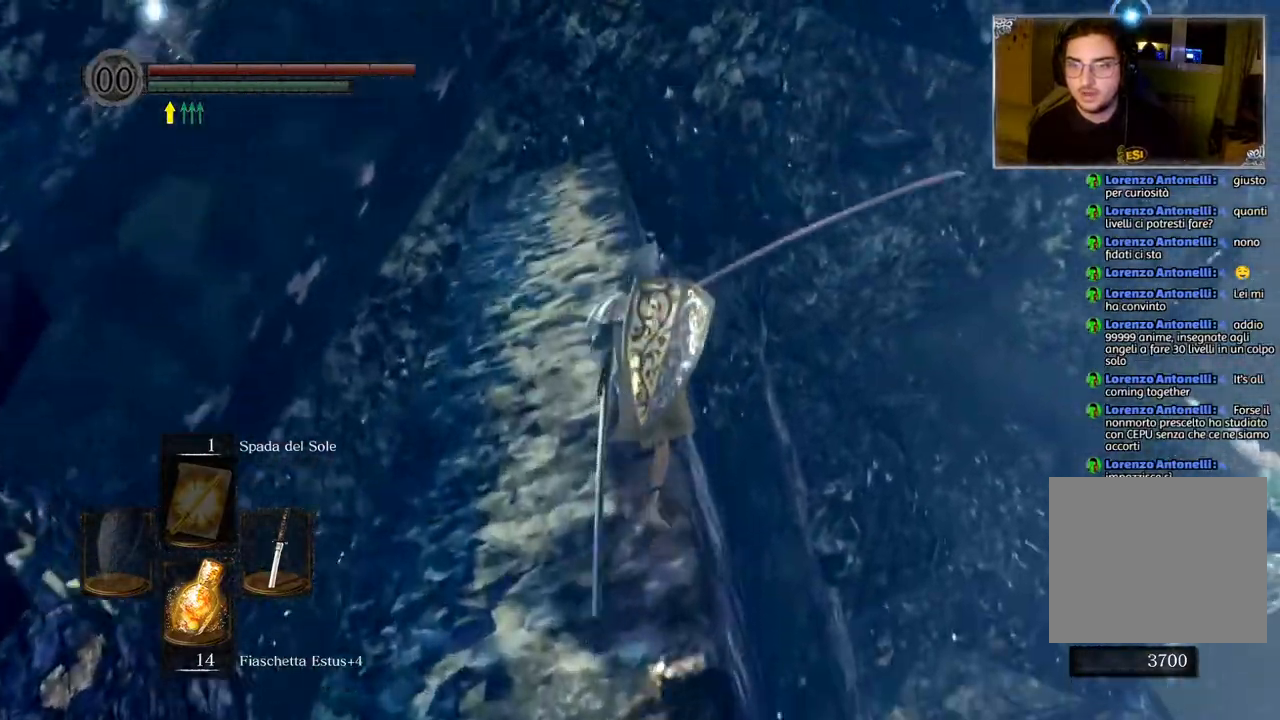
{"buttons": [], "left_stick": "up", "right_stick": "center", "events": [[50, "CIRCLE", "down"], [167, "CIRCLE", "up"]]}
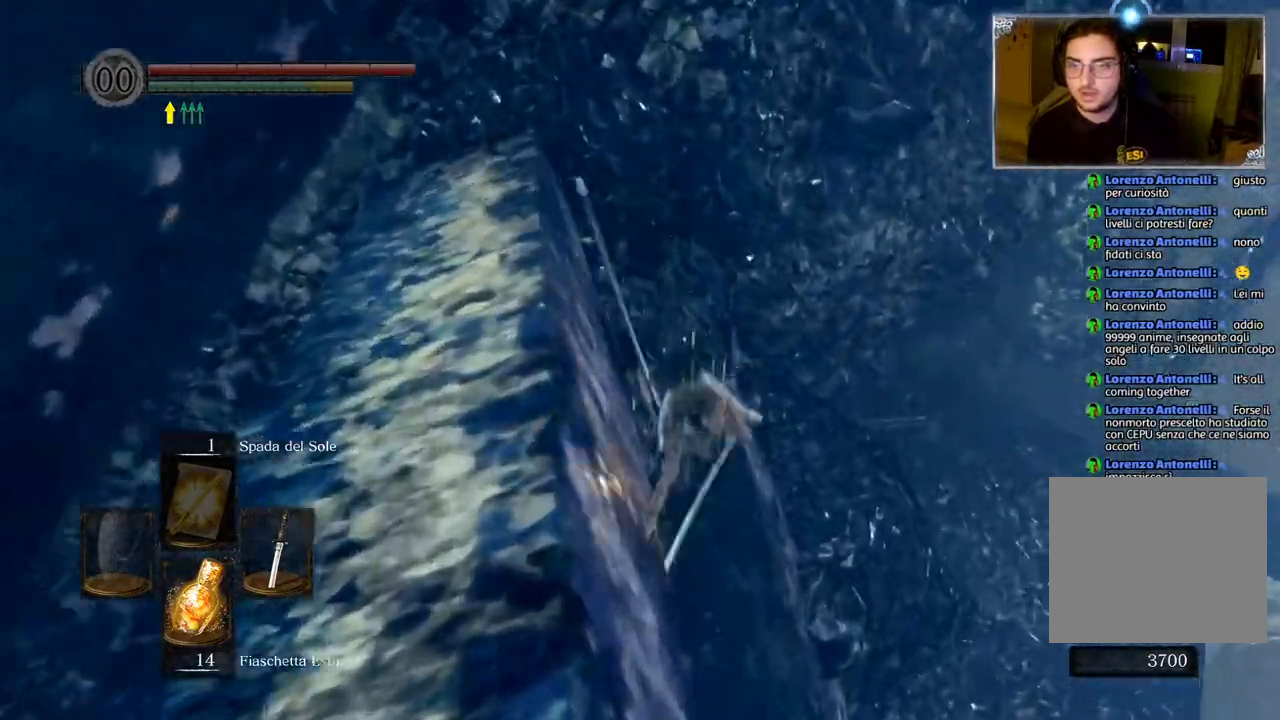
{"buttons": [], "left_stick": "right", "right_stick": "right", "events": [[50, "left_stick", "center"], [100, "right_stick", "down-right"], [383, "right_stick", "right"], [433, "left_stick", "right"]]}
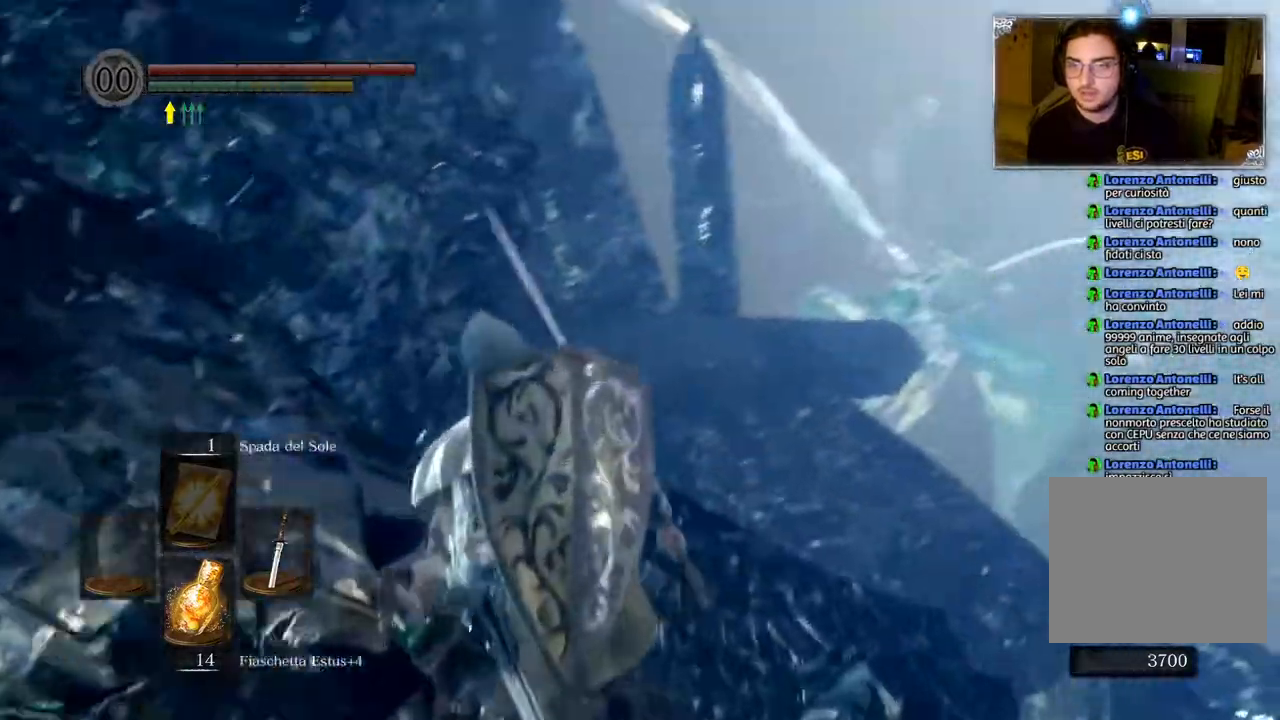
{"buttons": [], "left_stick": "up", "right_stick": "center", "events": [[217, "left_stick", "up-right"], [367, "left_stick", "up"], [467, "right_stick", "center"]]}
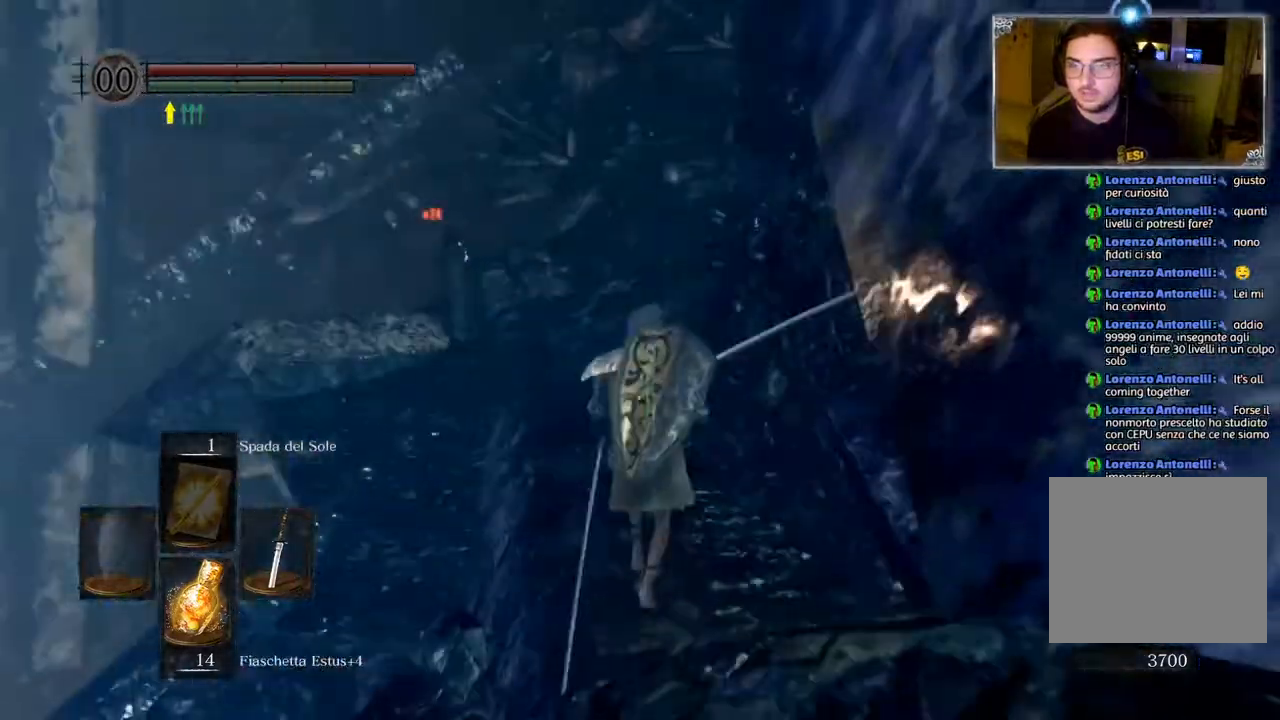
{"buttons": ["CIRCLE"], "left_stick": "up", "right_stick": "center", "events": [[117, "CIRCLE", "down"]]}
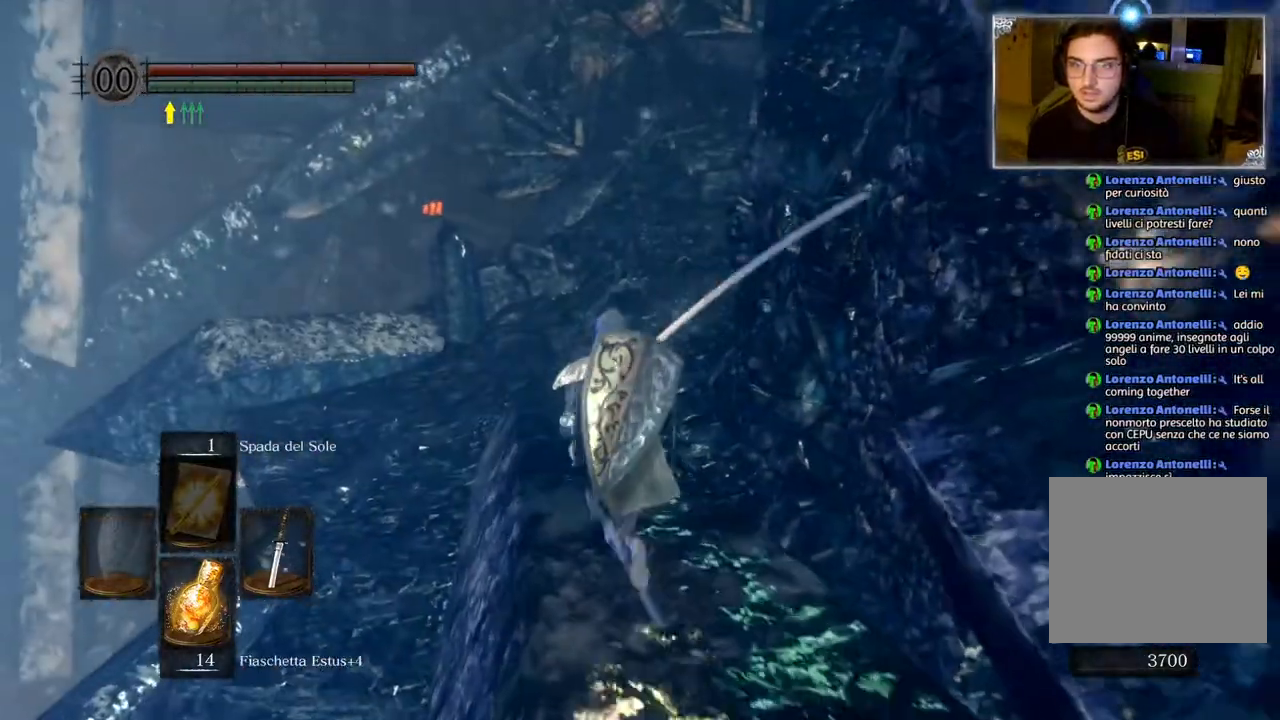
{"buttons": ["CIRCLE"], "left_stick": "up", "right_stick": "center", "events": []}
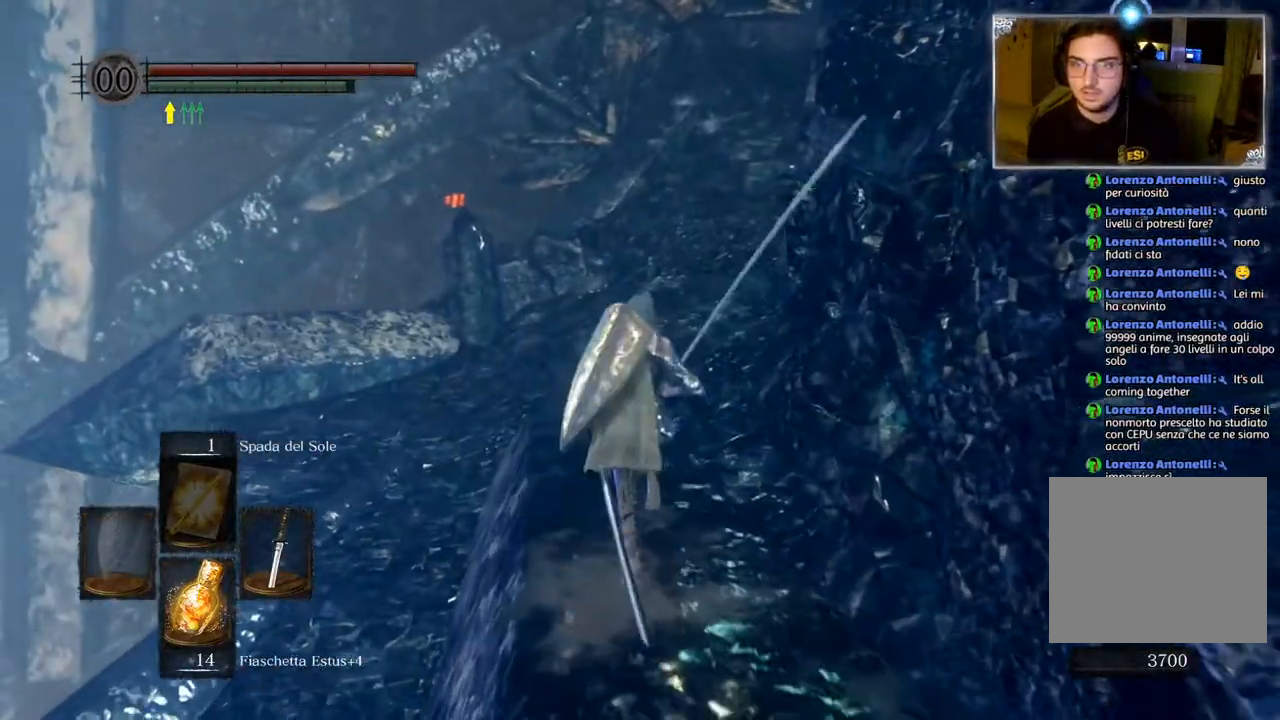
{"buttons": ["CIRCLE"], "left_stick": "up", "right_stick": "center", "events": []}
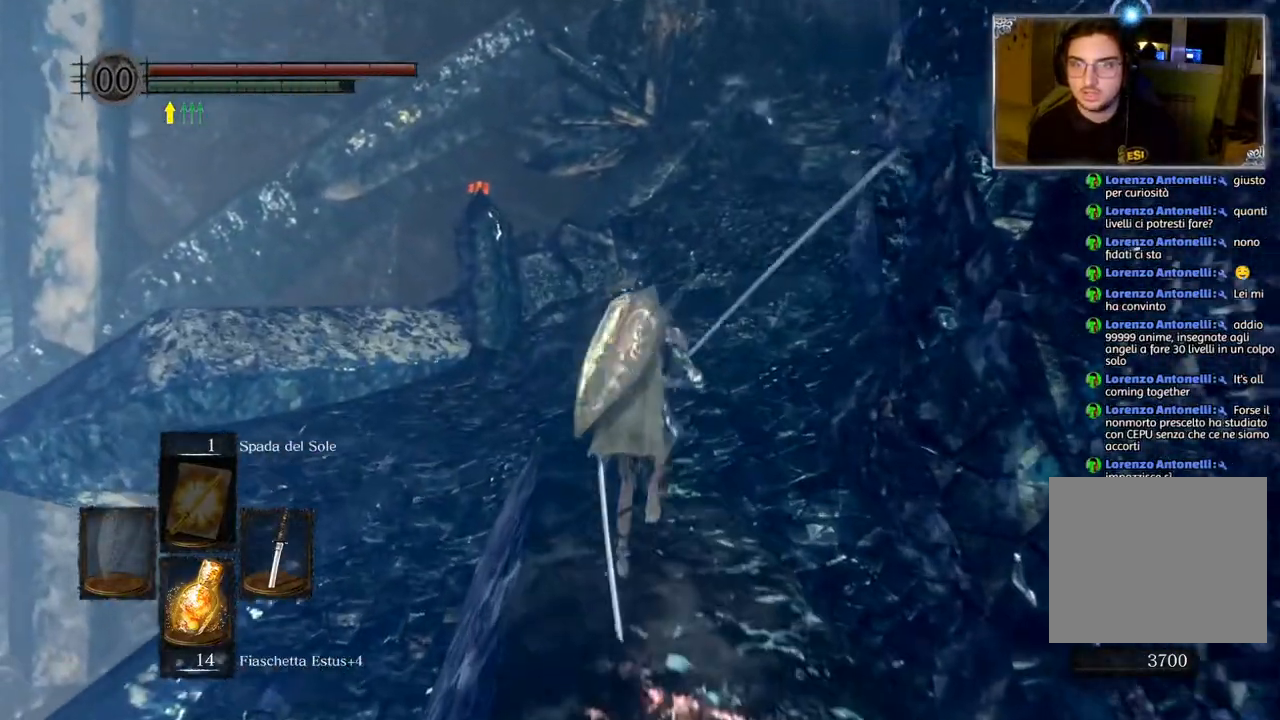
{"buttons": ["CIRCLE"], "left_stick": "up", "right_stick": "center", "events": []}
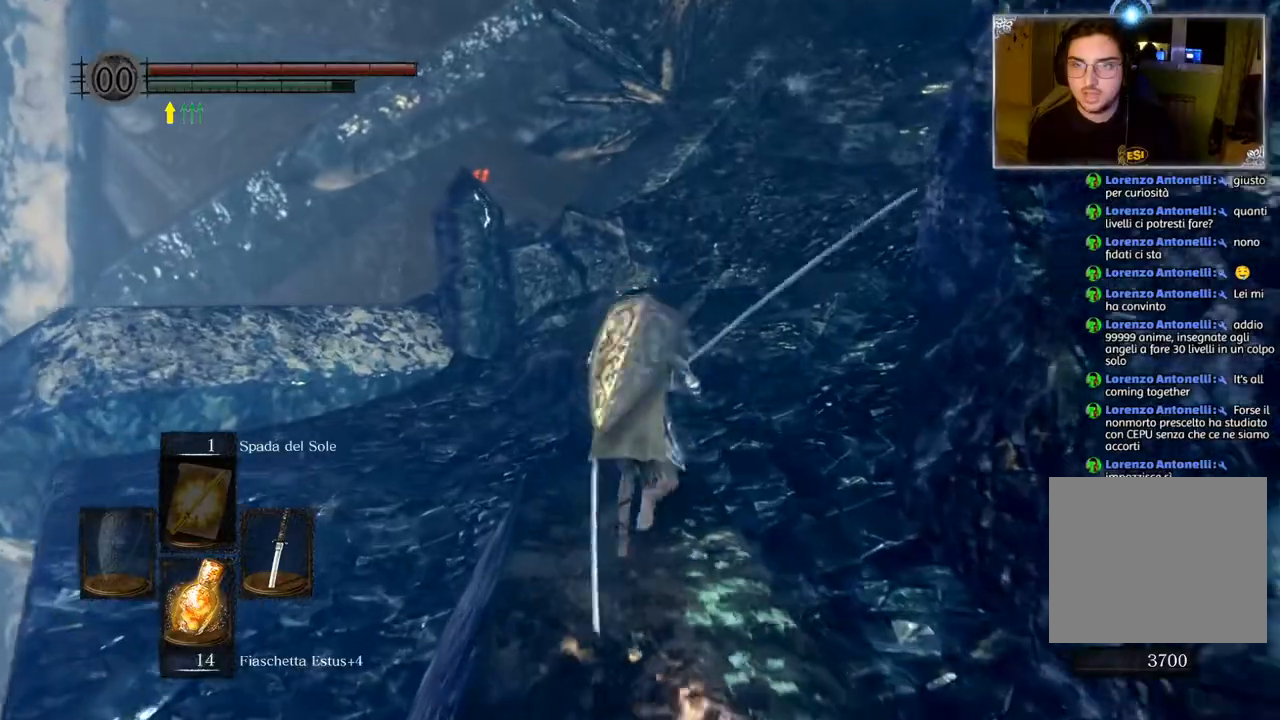
{"buttons": ["CIRCLE"], "left_stick": "up", "right_stick": "center", "events": []}
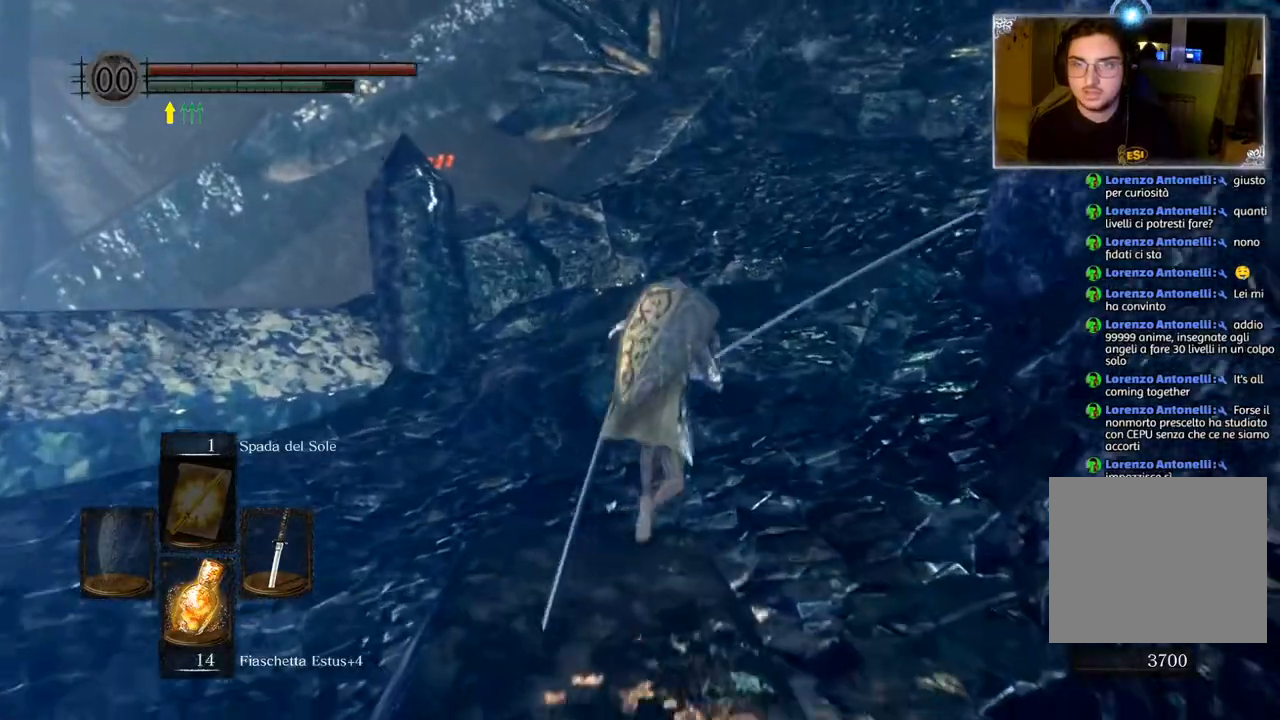
{"buttons": ["CIRCLE"], "left_stick": "up", "right_stick": "center", "events": []}
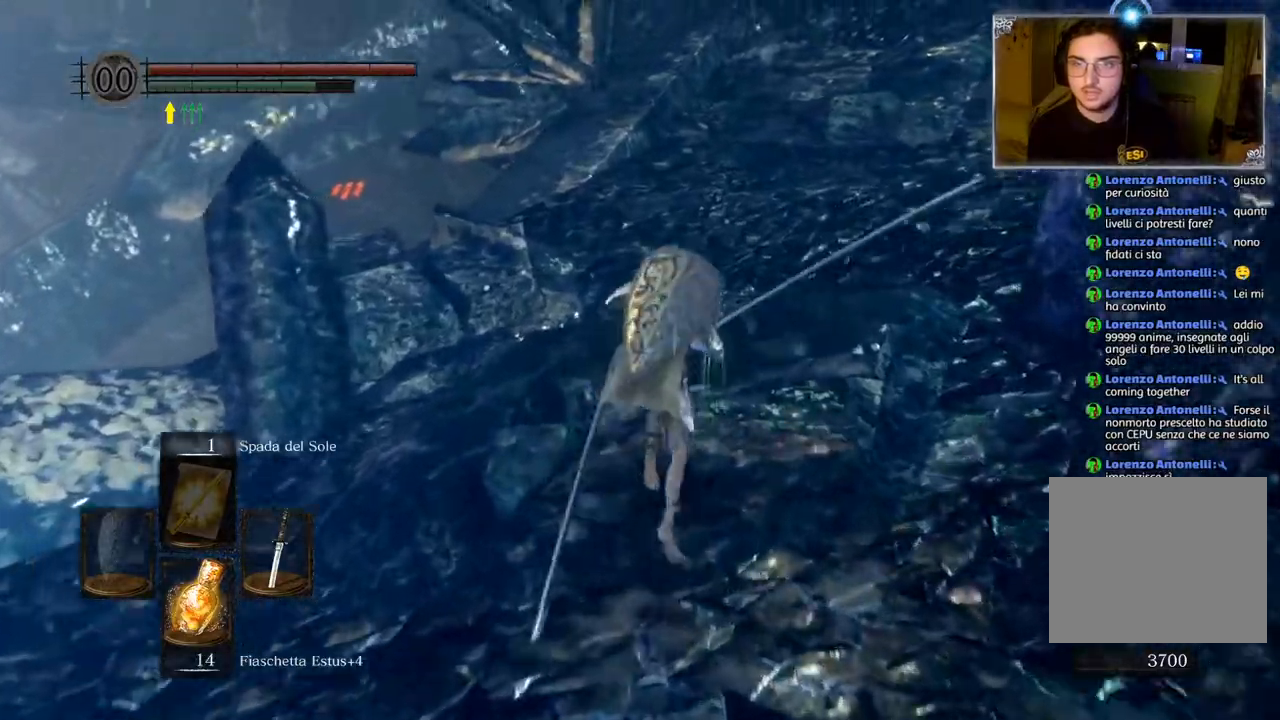
{"buttons": ["CIRCLE"], "left_stick": "up", "right_stick": "center", "events": []}
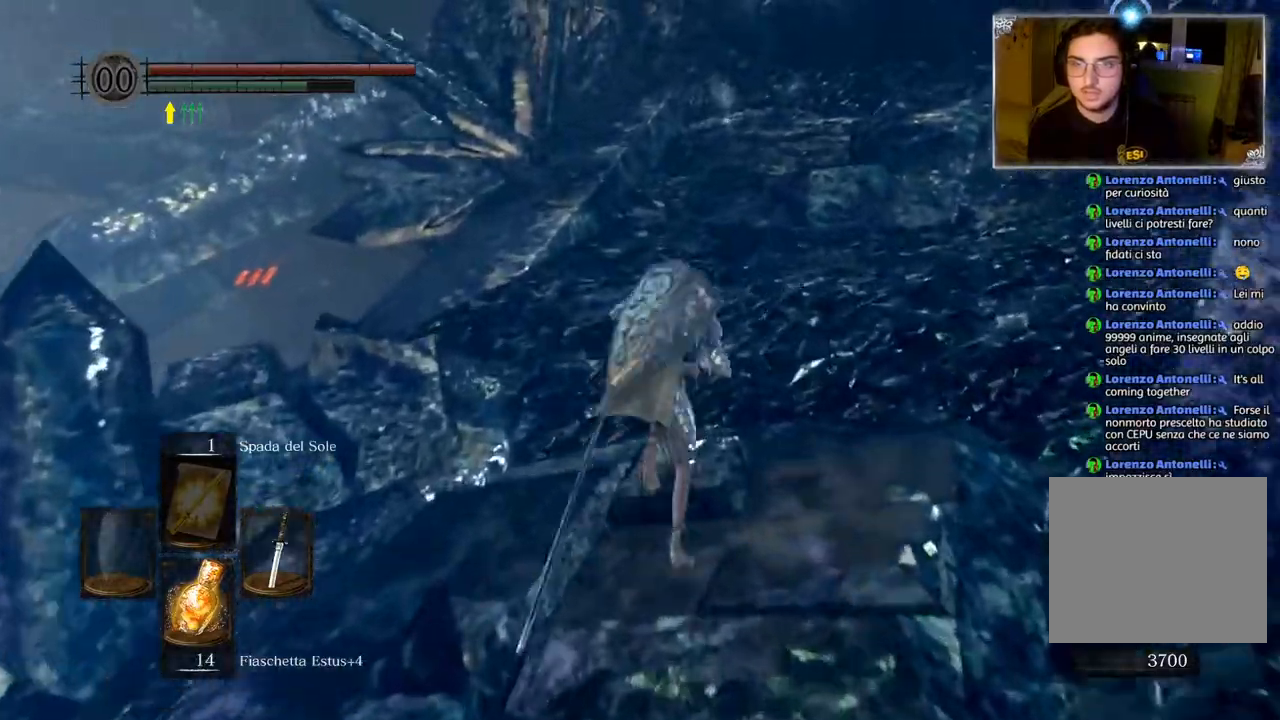
{"buttons": ["CIRCLE"], "left_stick": "up", "right_stick": "center", "events": []}
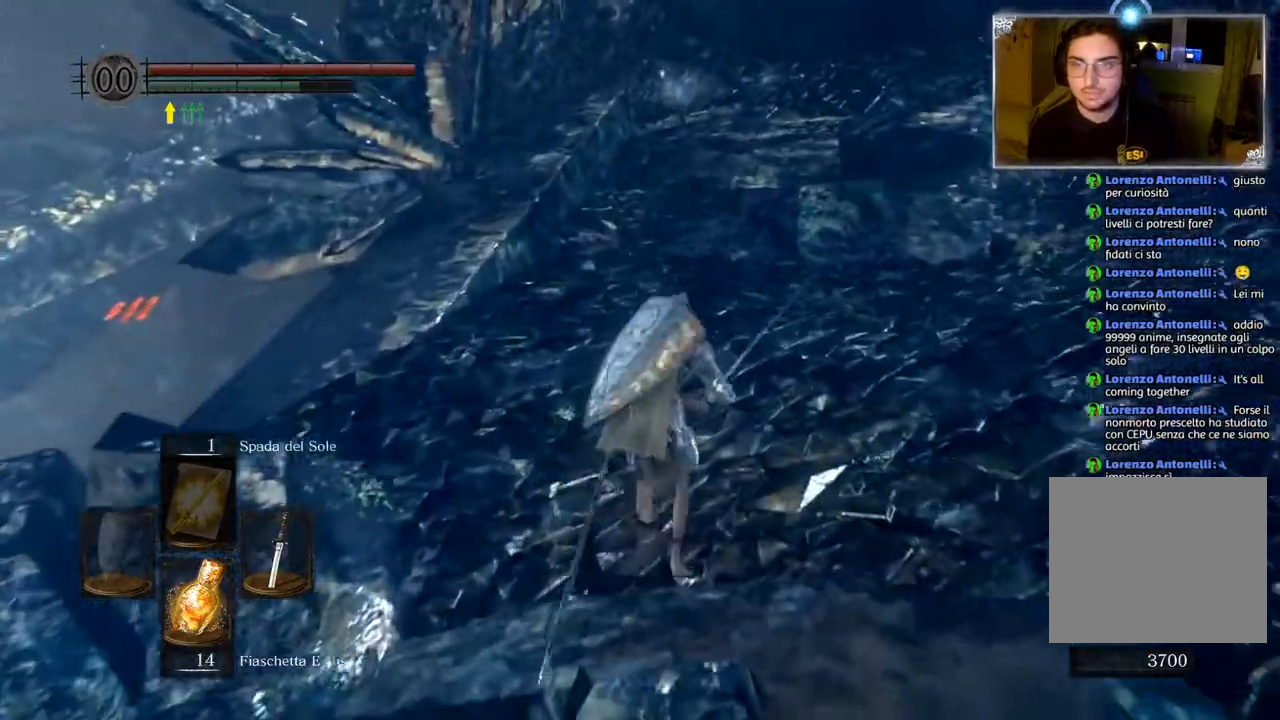
{"buttons": ["CIRCLE"], "left_stick": "up", "right_stick": "center", "events": []}
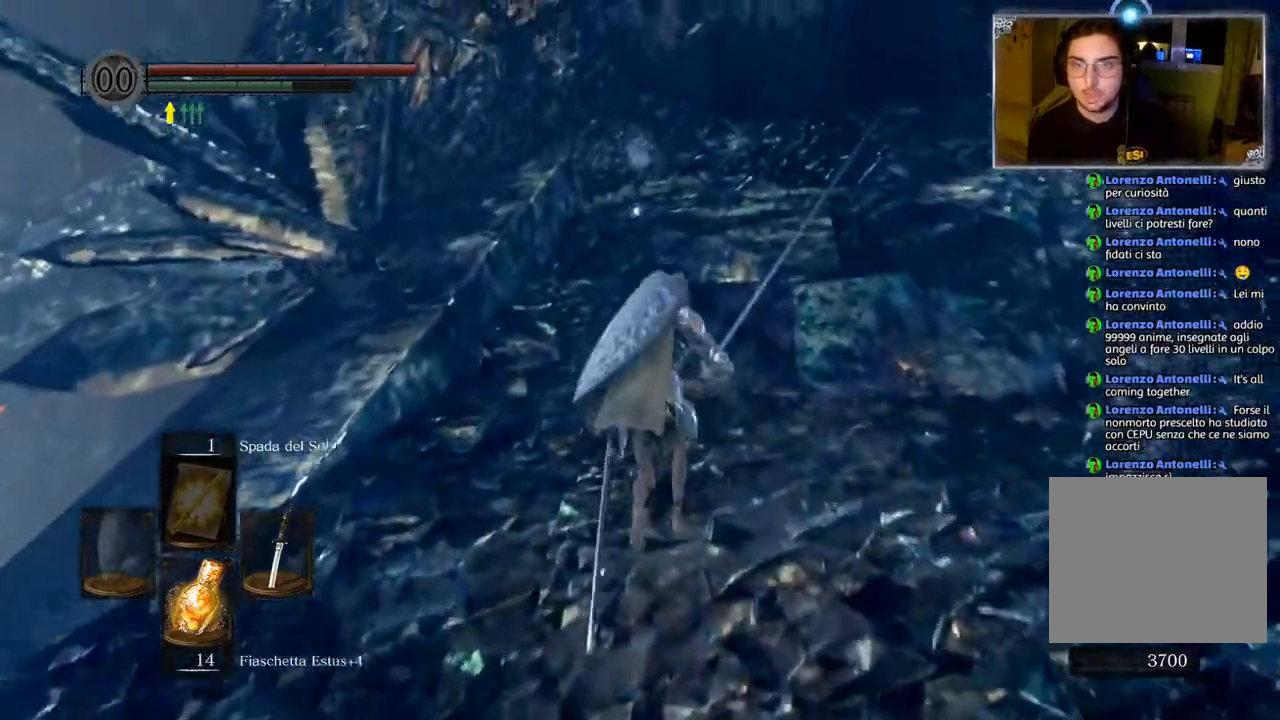
{"buttons": ["CIRCLE"], "left_stick": "up", "right_stick": "center", "events": []}
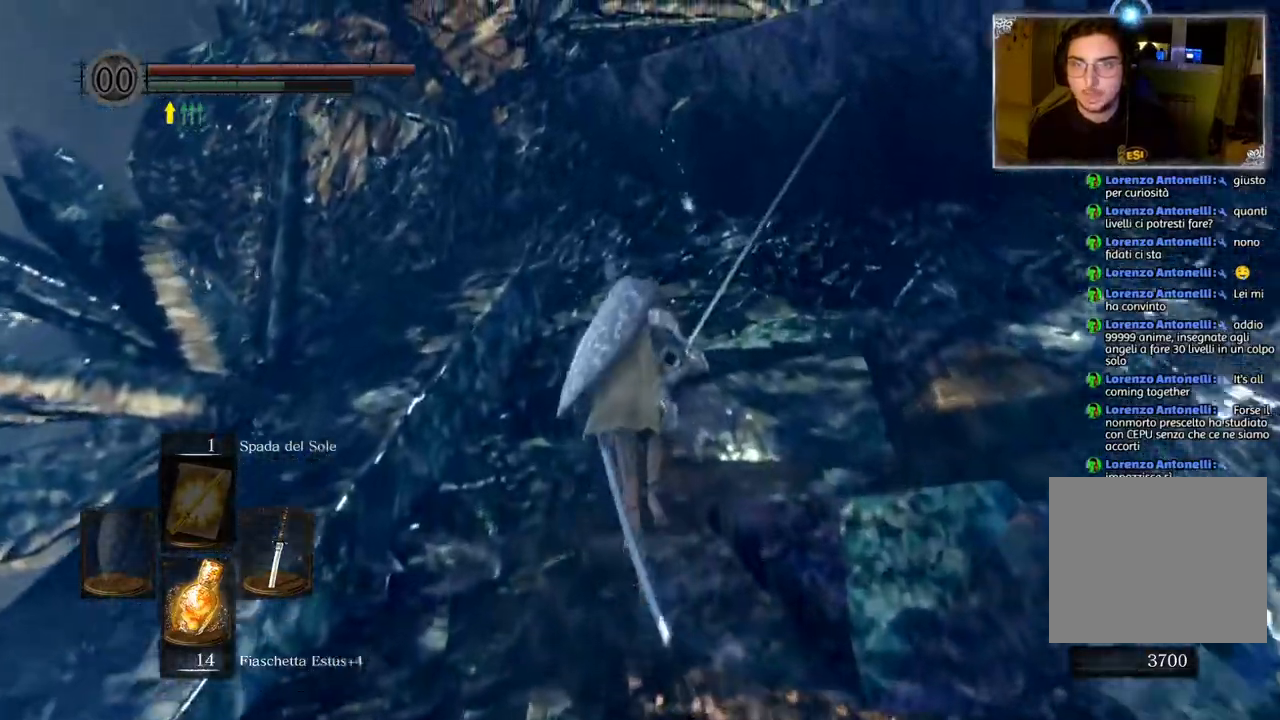
{"buttons": [], "left_stick": "up", "right_stick": "center", "events": [[450, "CIRCLE", "up"]]}
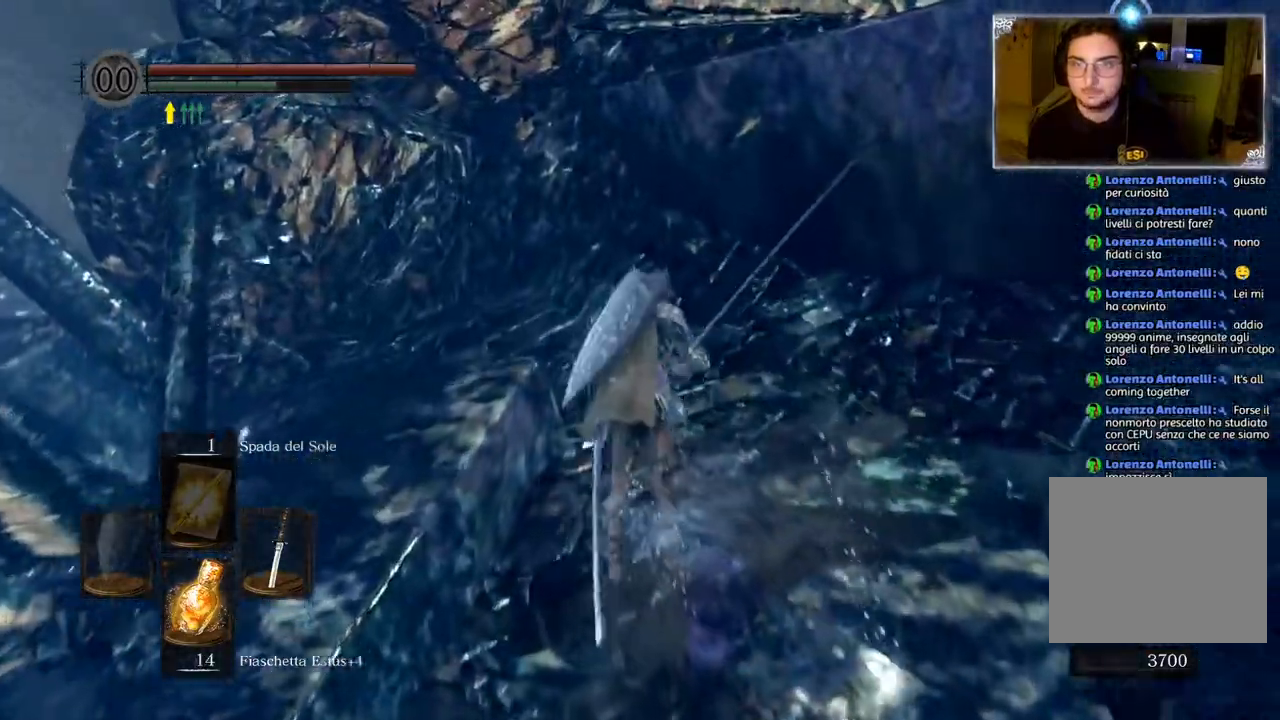
{"buttons": [], "left_stick": "up", "right_stick": "down-left", "events": [[67, "right_stick", "down-left"]]}
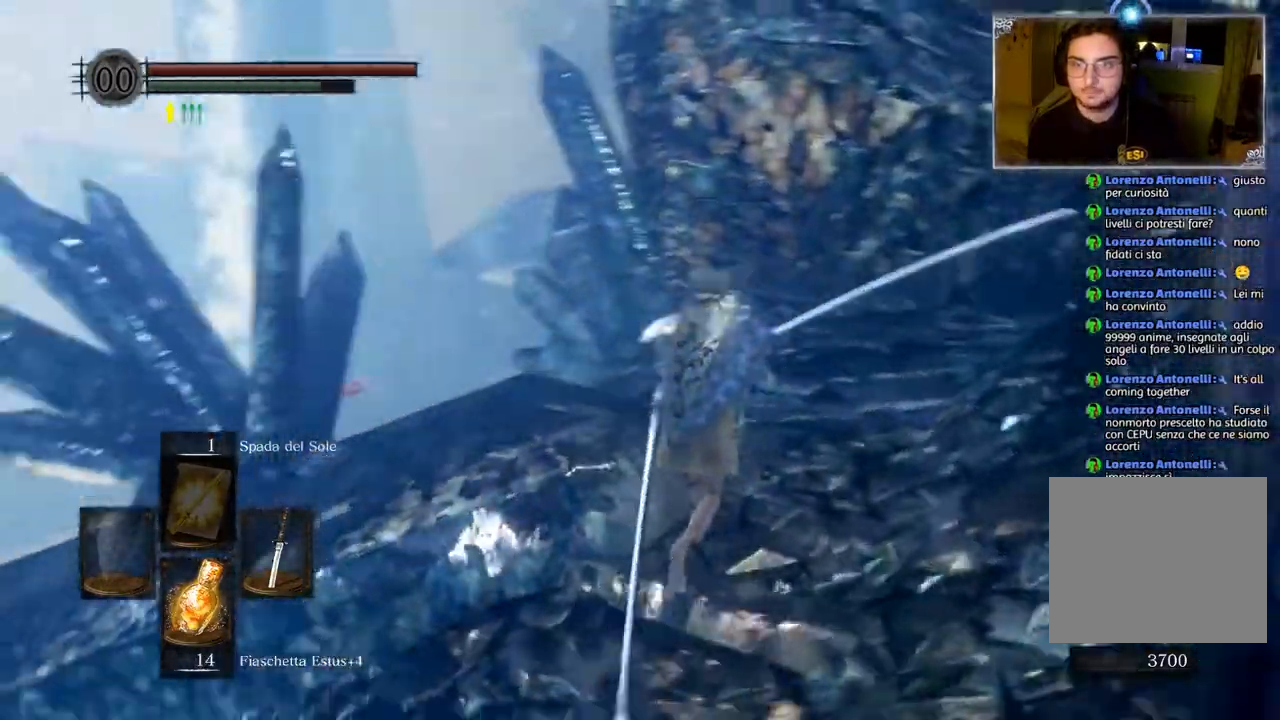
{"buttons": [], "left_stick": "up", "right_stick": "down", "events": [[183, "right_stick", "center"], [350, "right_stick", "down"]]}
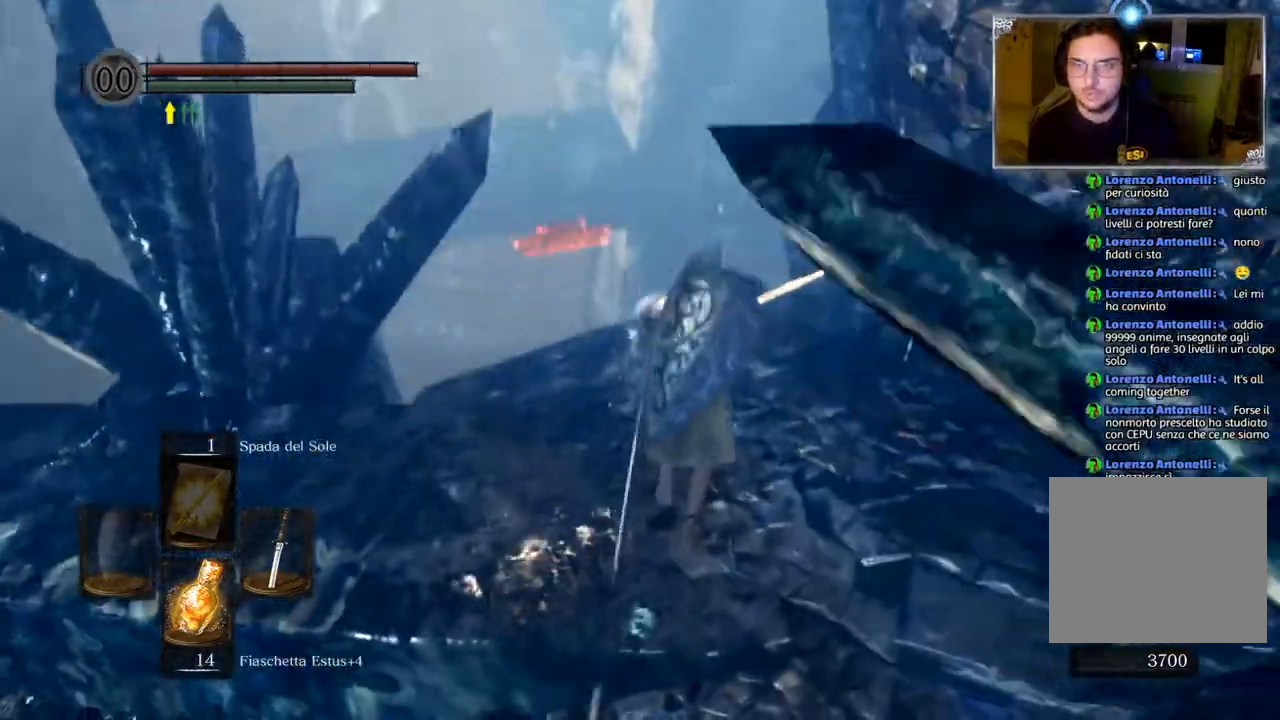
{"buttons": [], "left_stick": "up", "right_stick": "left", "events": [[83, "right_stick", "center"], [417, "right_stick", "left"]]}
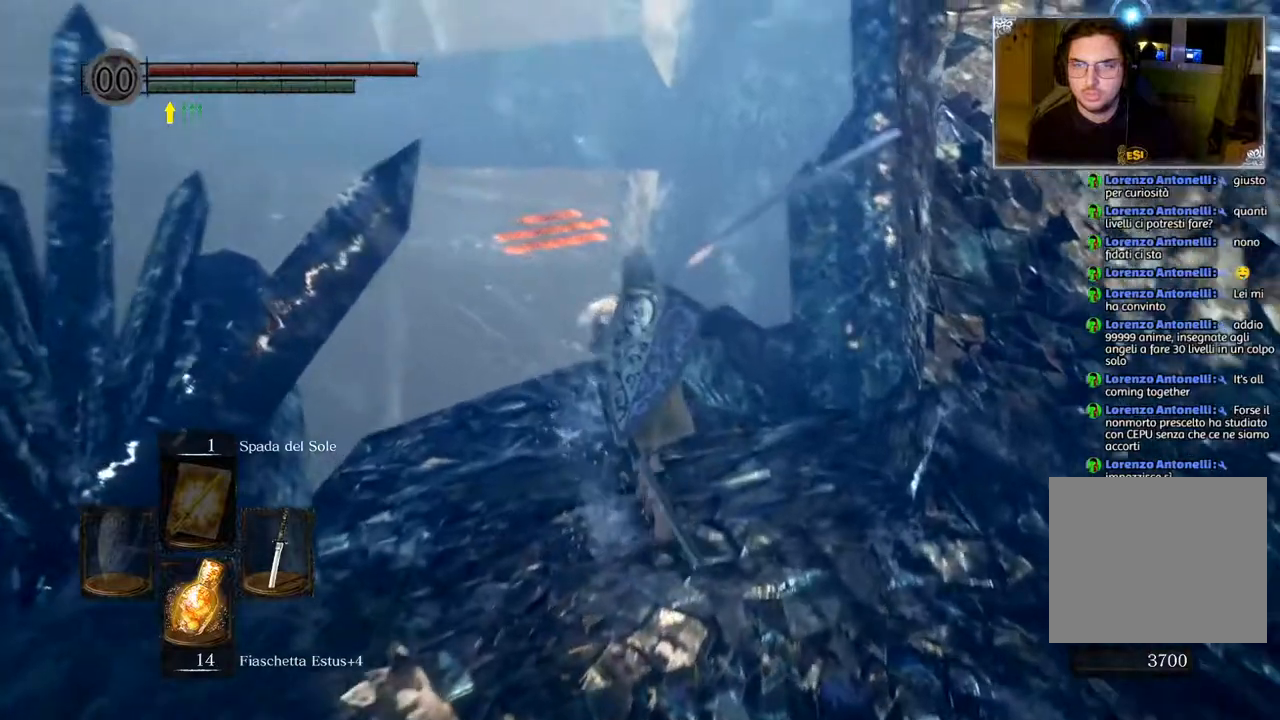
{"buttons": [], "left_stick": "up", "right_stick": "center", "events": [[83, "right_stick", "center"]]}
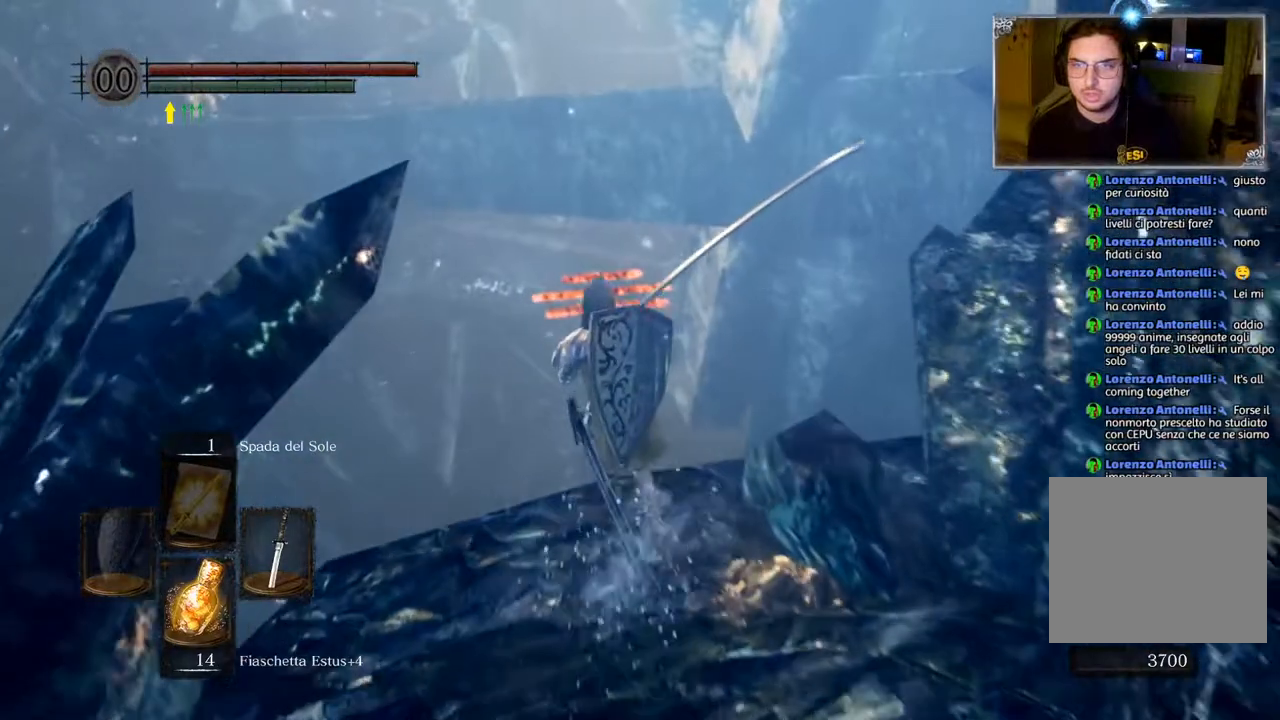
{"buttons": [], "left_stick": "up", "right_stick": "center", "events": []}